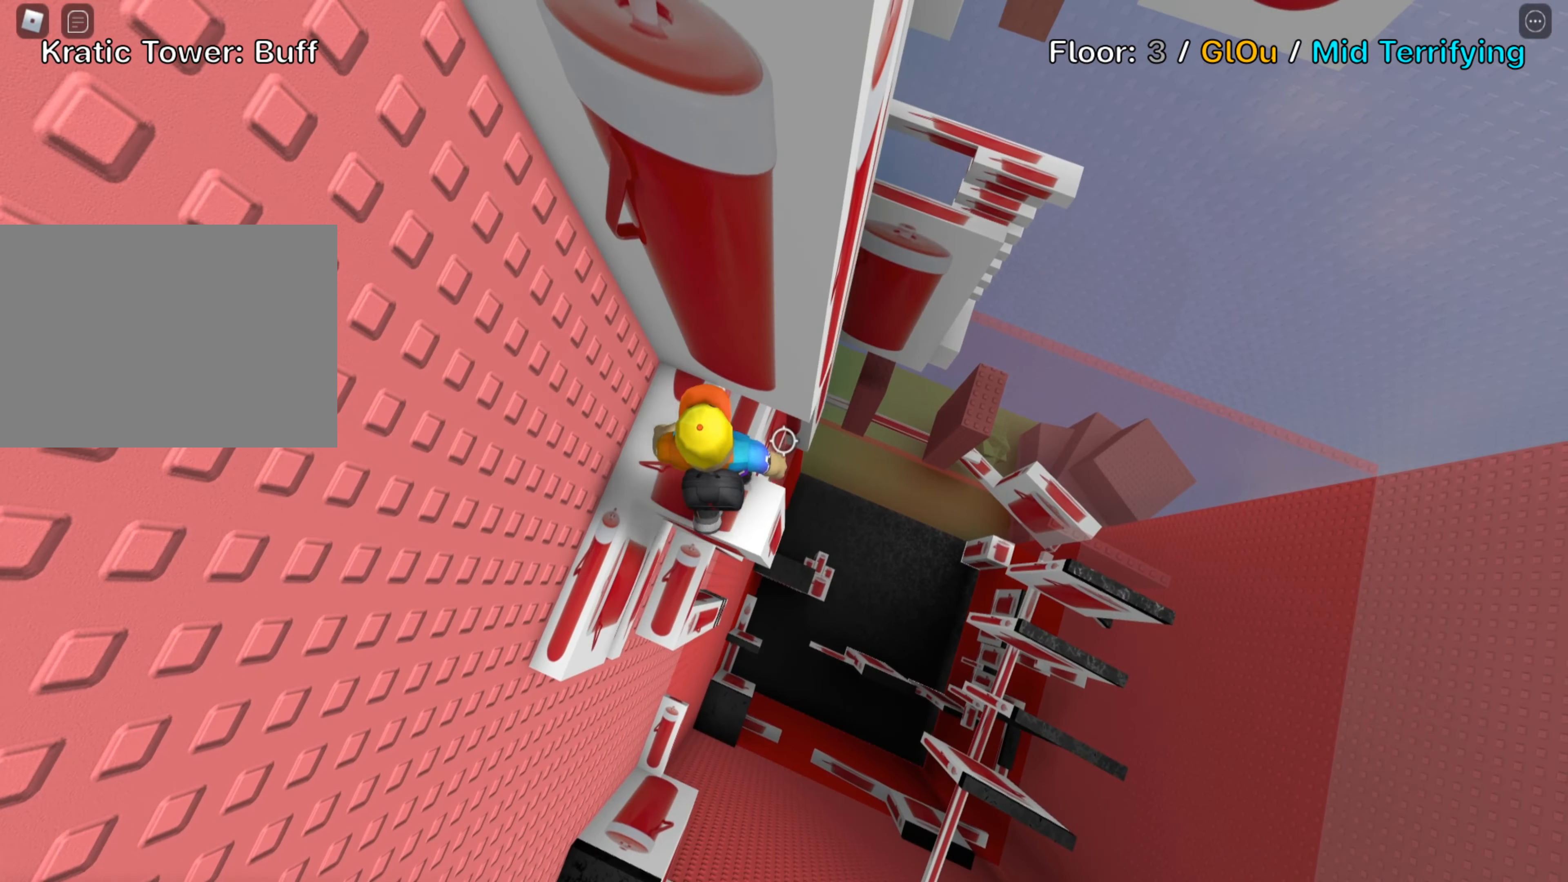
Gameplay with keyboard; each line is a JSON object with the keys held at the frame after it. "events" lists presses ("down") and releases ("up") of ".", "a", "comma", "ctrl", "d", "e", "f", "s", "shift", "space", "tab" and "w" between this image and that frame as [ms after this image, input, new state], when the widget could be followed in between. No other keys are recorded. Mouse input is not recorded.
{"keys": [], "events": [[100, "d", "down"], [216, "d", "up"], [300, "shift", "down"], [450, "shift", "up"]]}
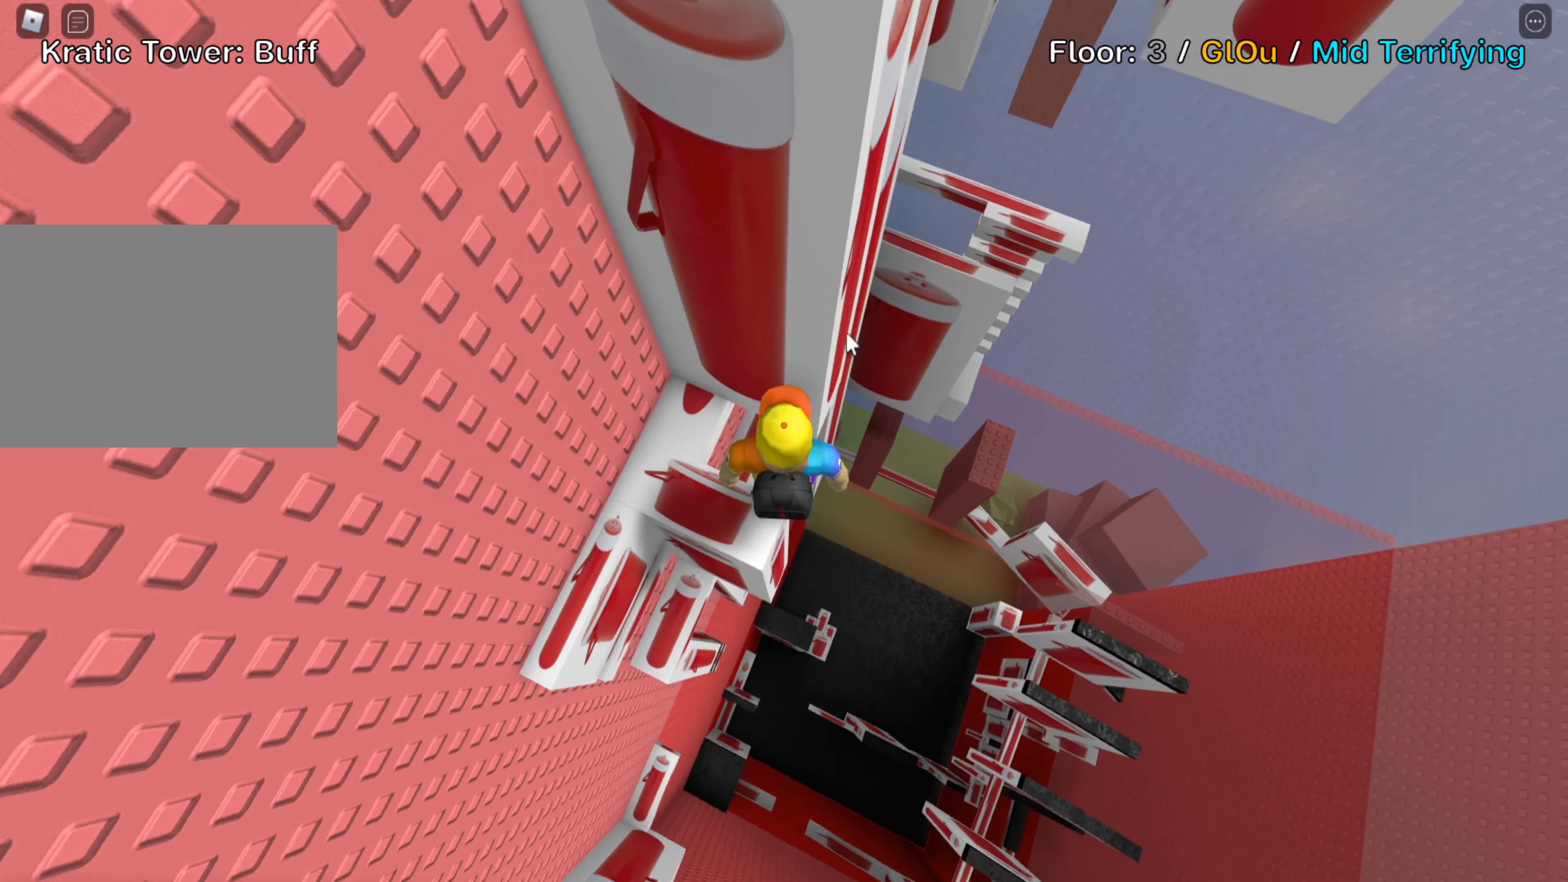
{"keys": ["shift"], "events": [[433, "shift", "down"]]}
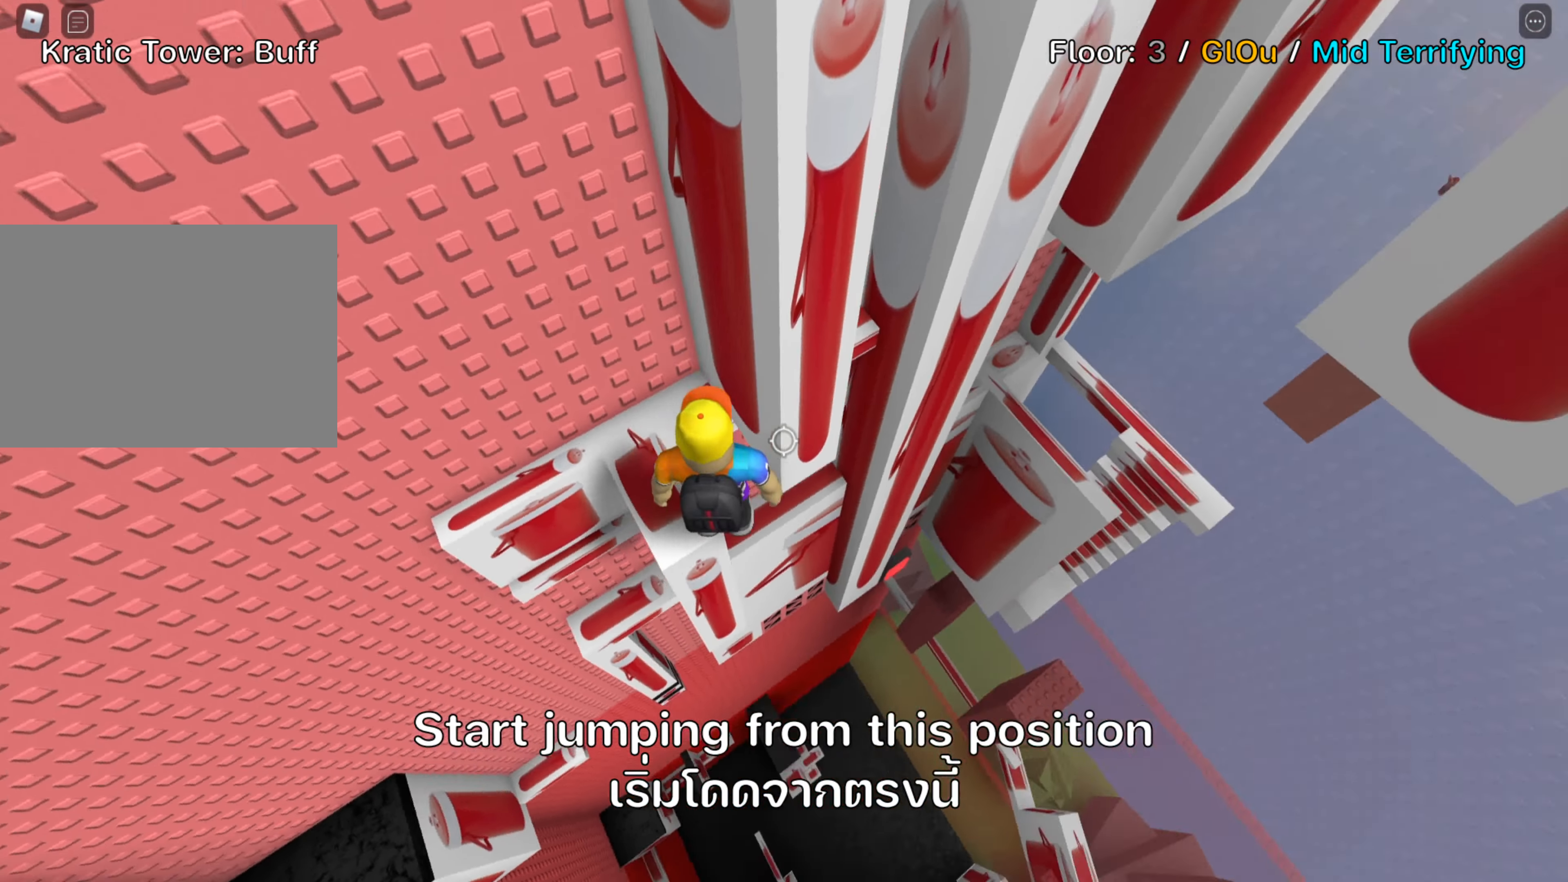
{"keys": ["d", "space"], "events": [[83, "shift", "up"], [300, "d", "down"], [400, "space", "down"]]}
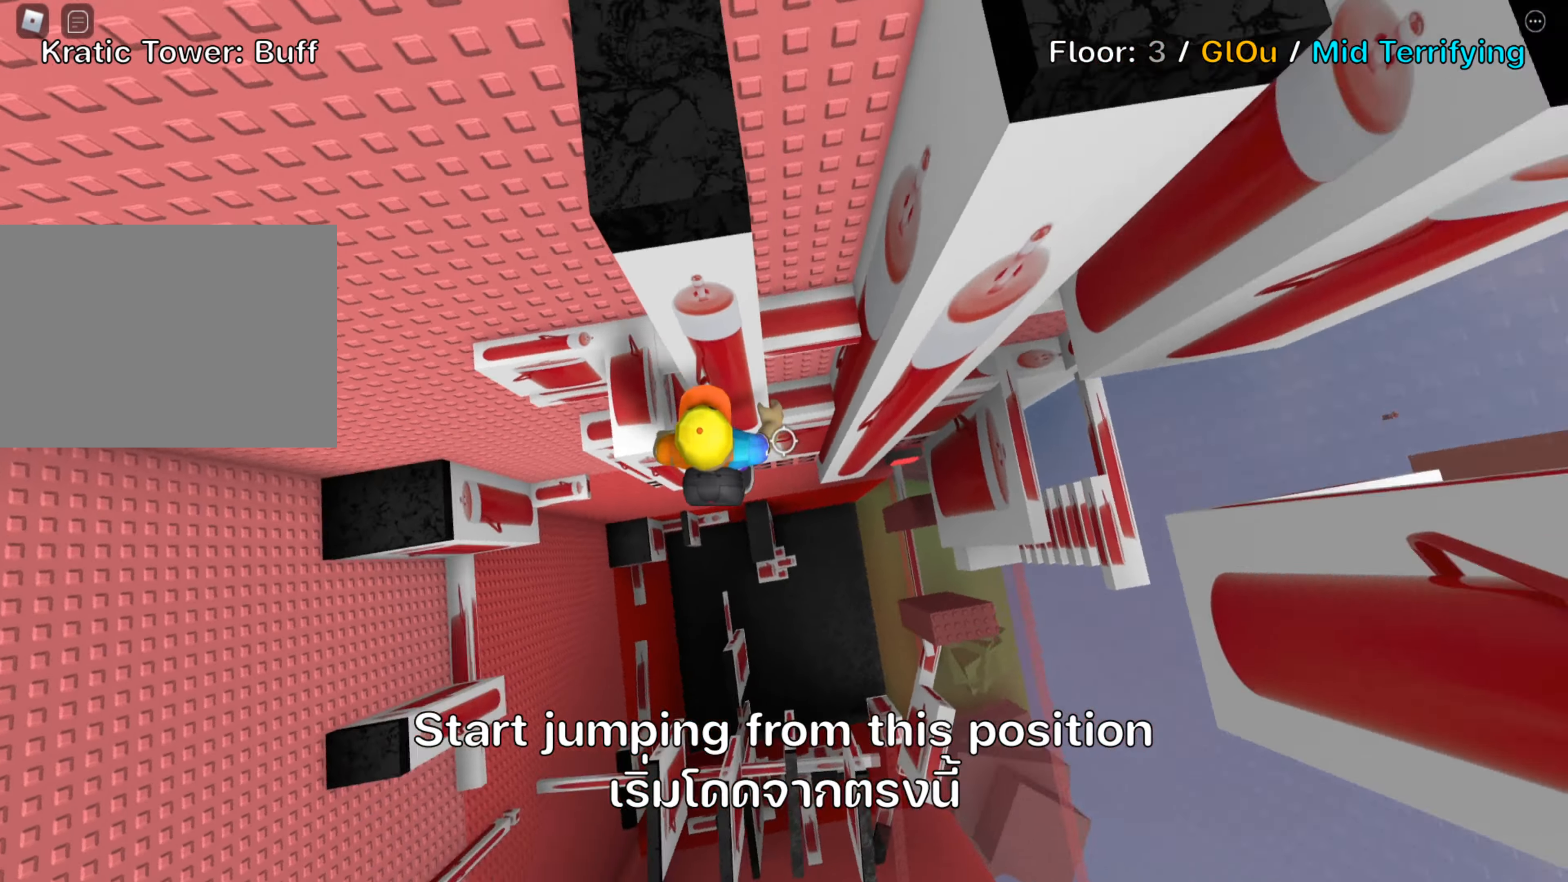
{"keys": ["d"], "events": [[33, "space", "up"]]}
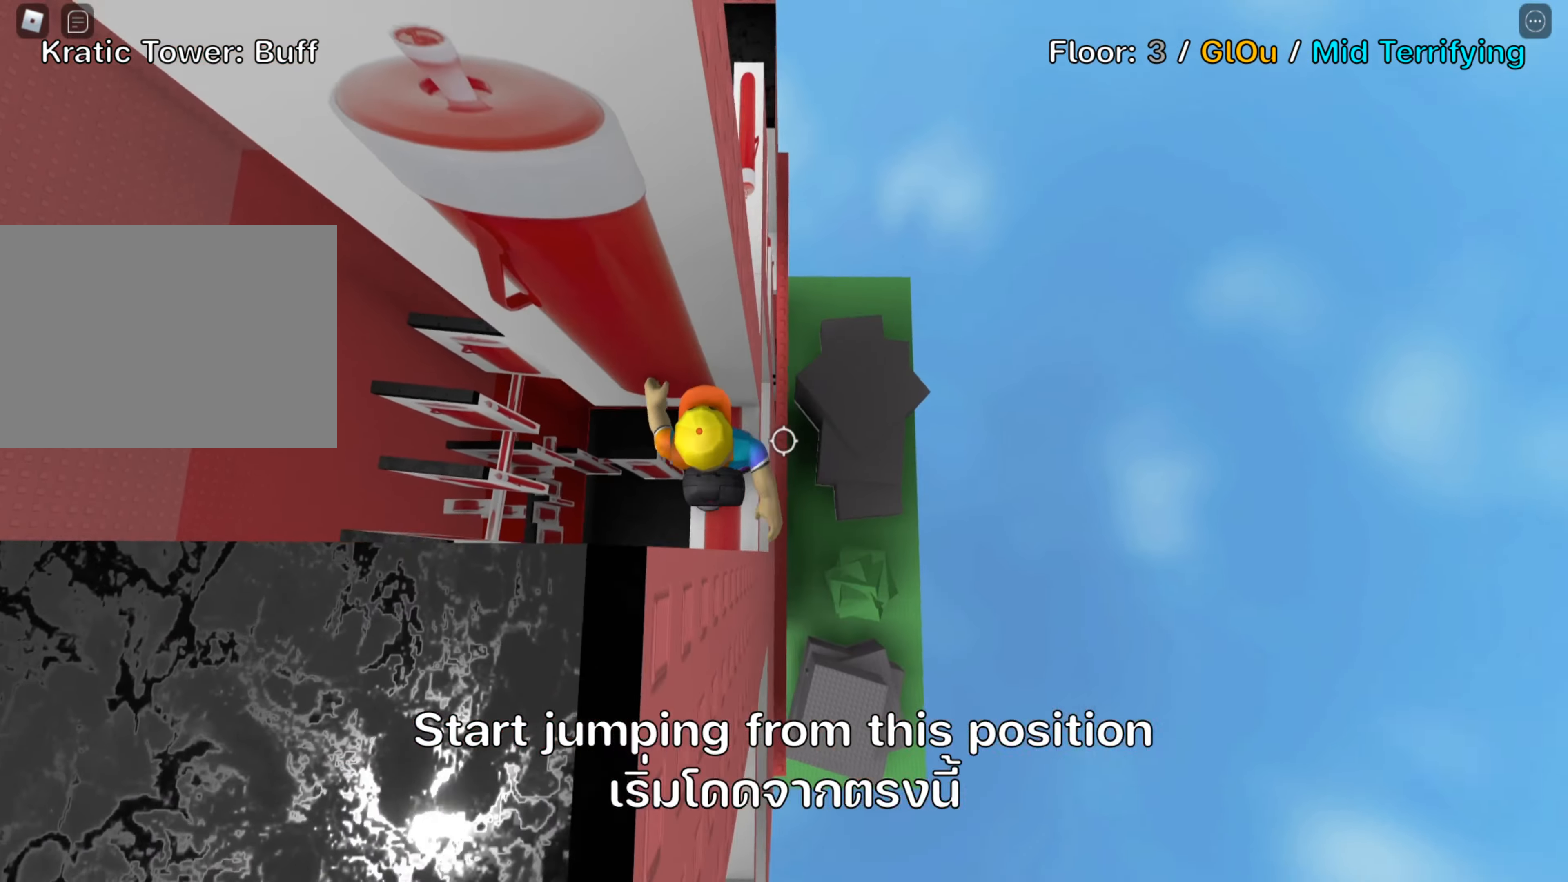
{"keys": [], "events": [[17, "d", "up"], [50, "shift", "down"], [200, "shift", "up"], [300, "shift", "down"], [433, "shift", "up"]]}
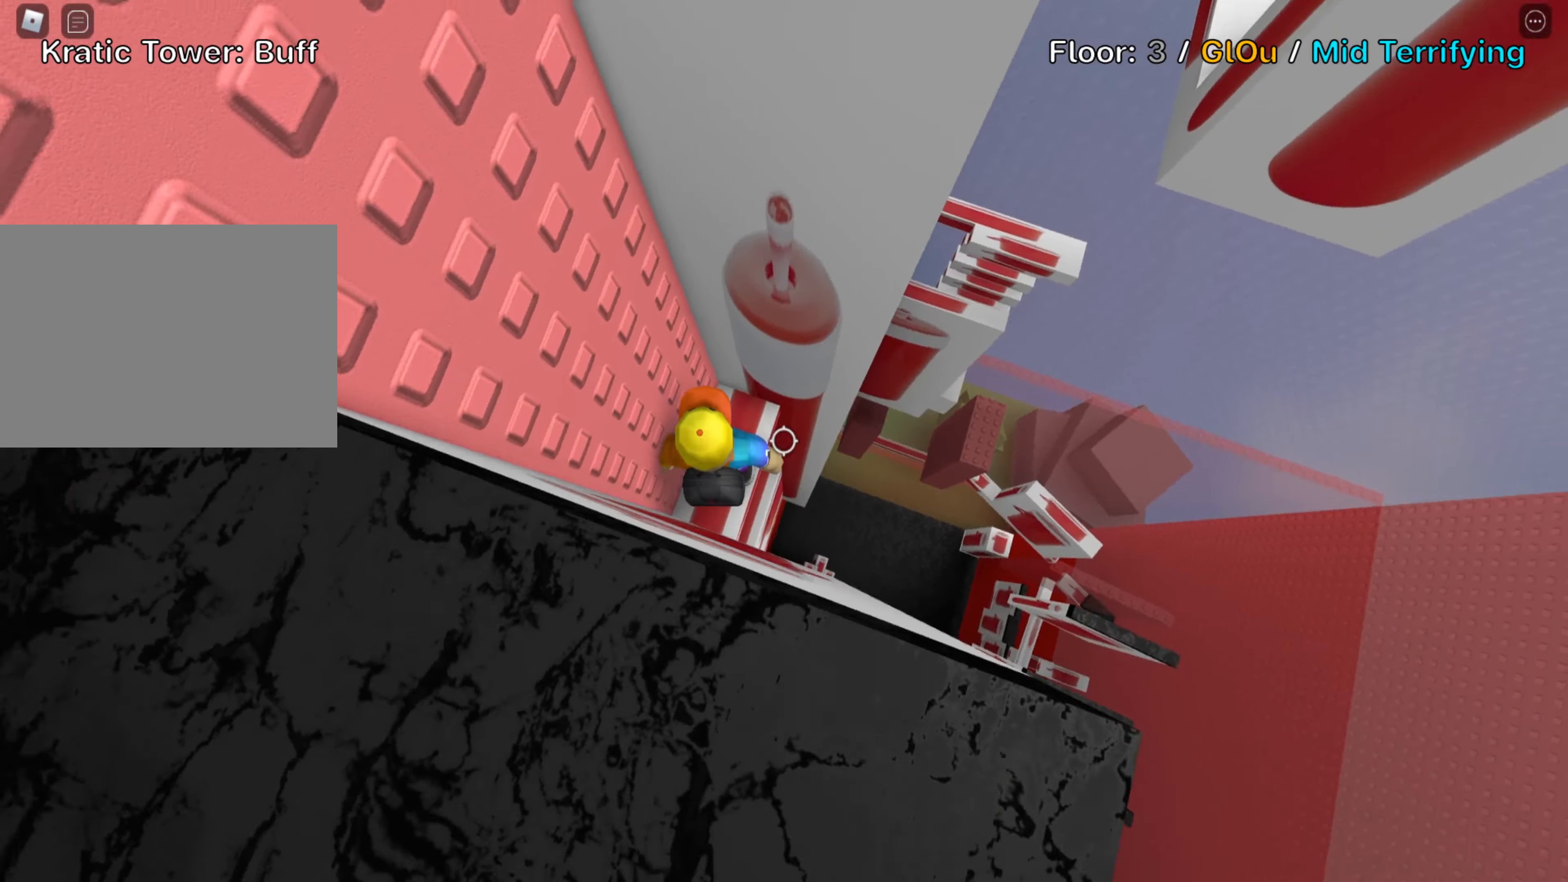
{"keys": ["w"], "events": [[217, "w", "down"], [350, "w", "up"], [483, "w", "down"]]}
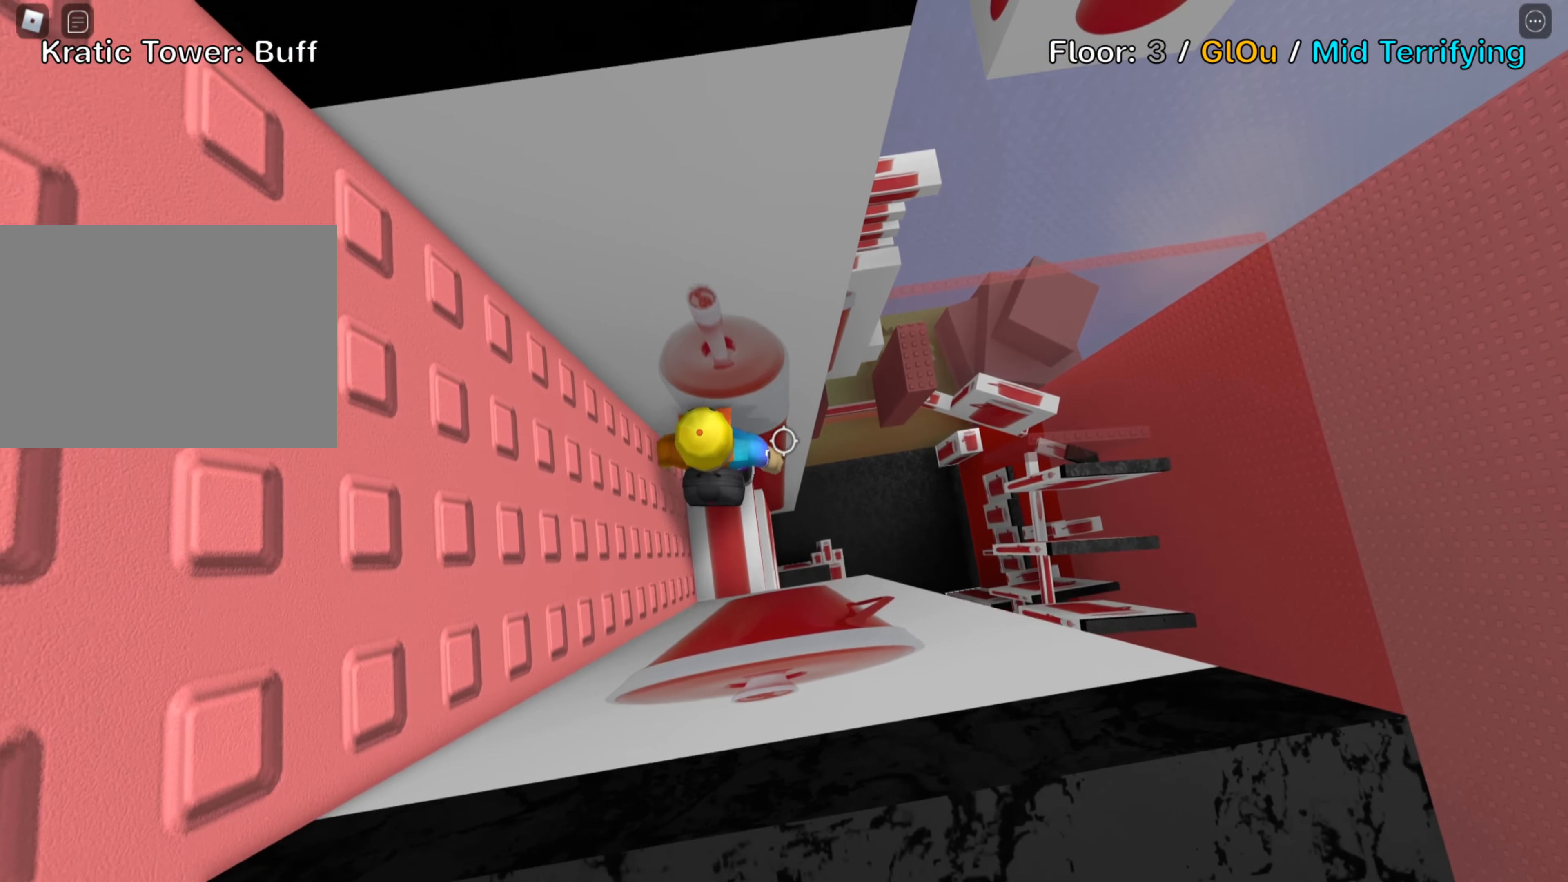
{"keys": ["shift"], "events": [[100, "w", "up"], [200, "w", "down"], [350, "w", "up"], [417, "shift", "down"]]}
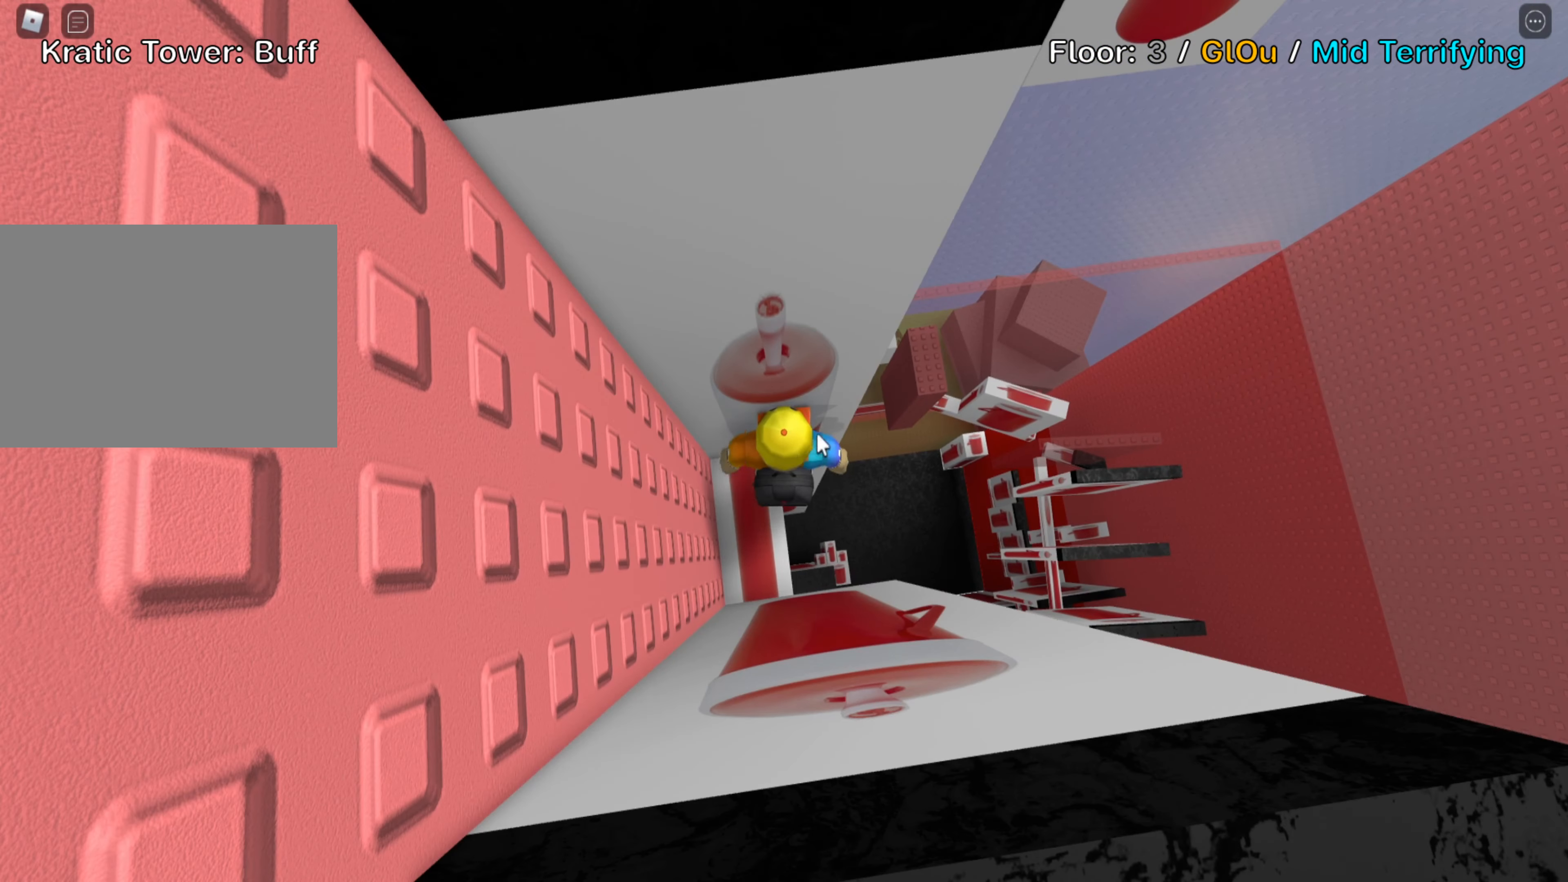
{"keys": []}
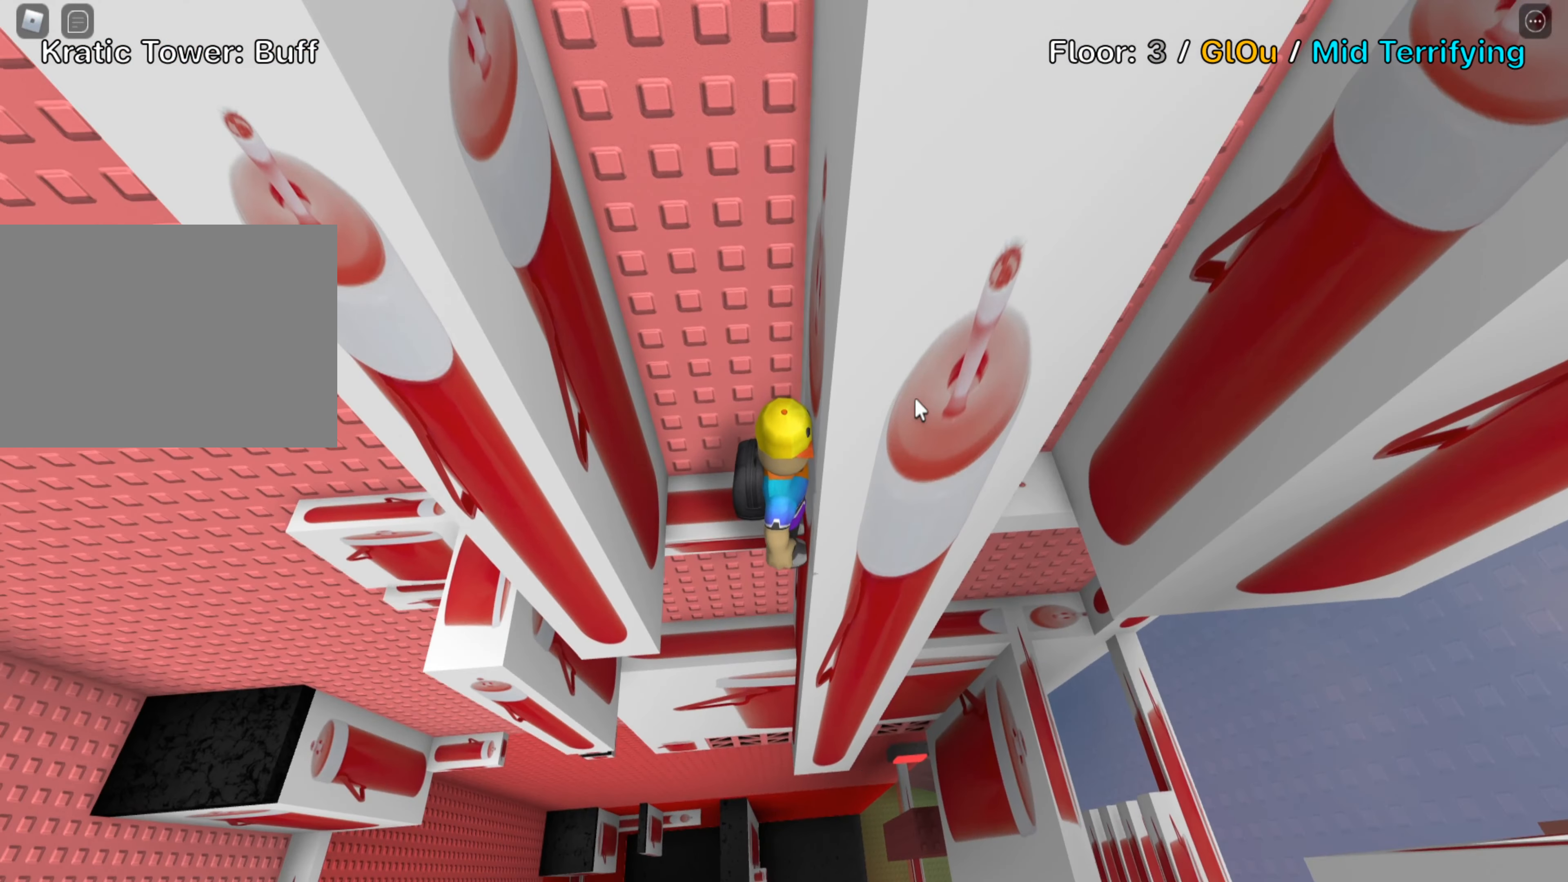
{"keys": [], "events": [[283, "shift", "down"], [400, "shift", "up"]]}
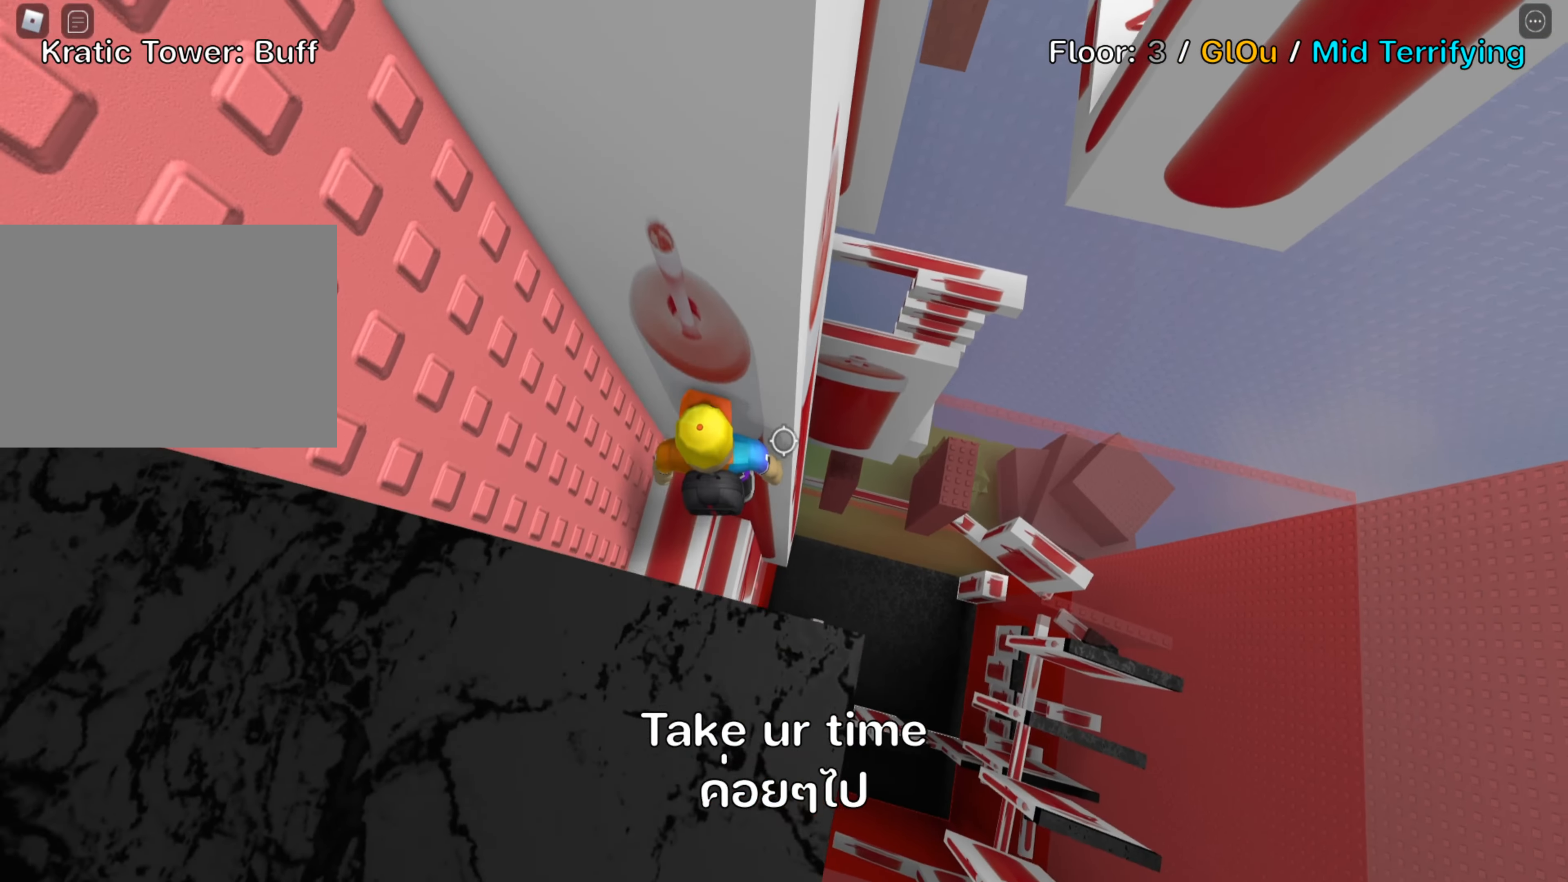
{"keys": ["d"], "events": [[133, "d", "down"], [233, "space", "down"], [383, "space", "up"]]}
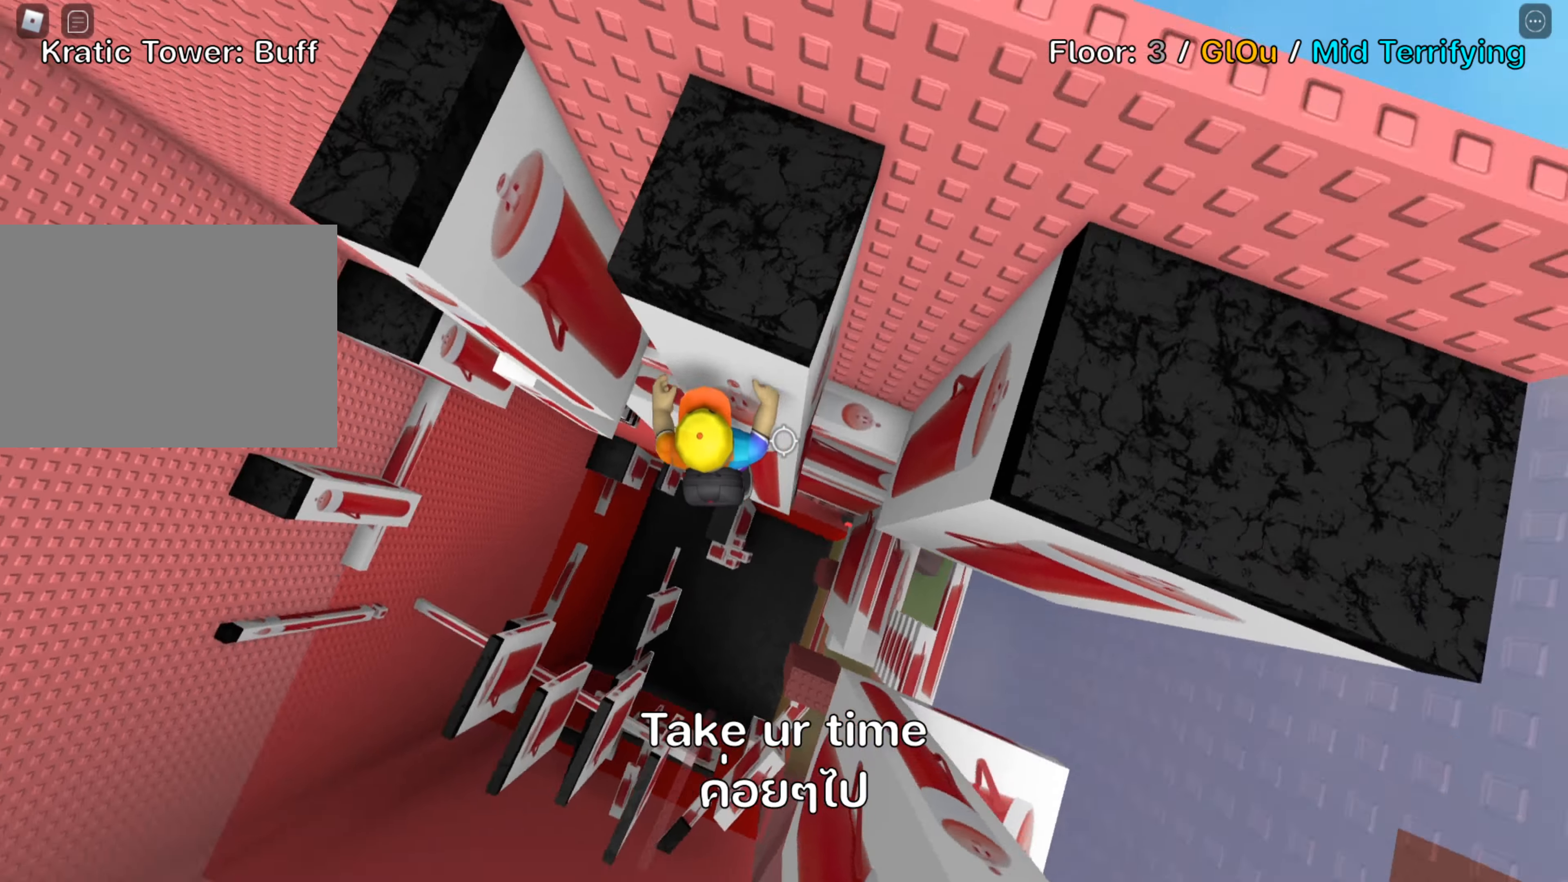
{"keys": ["d"], "events": []}
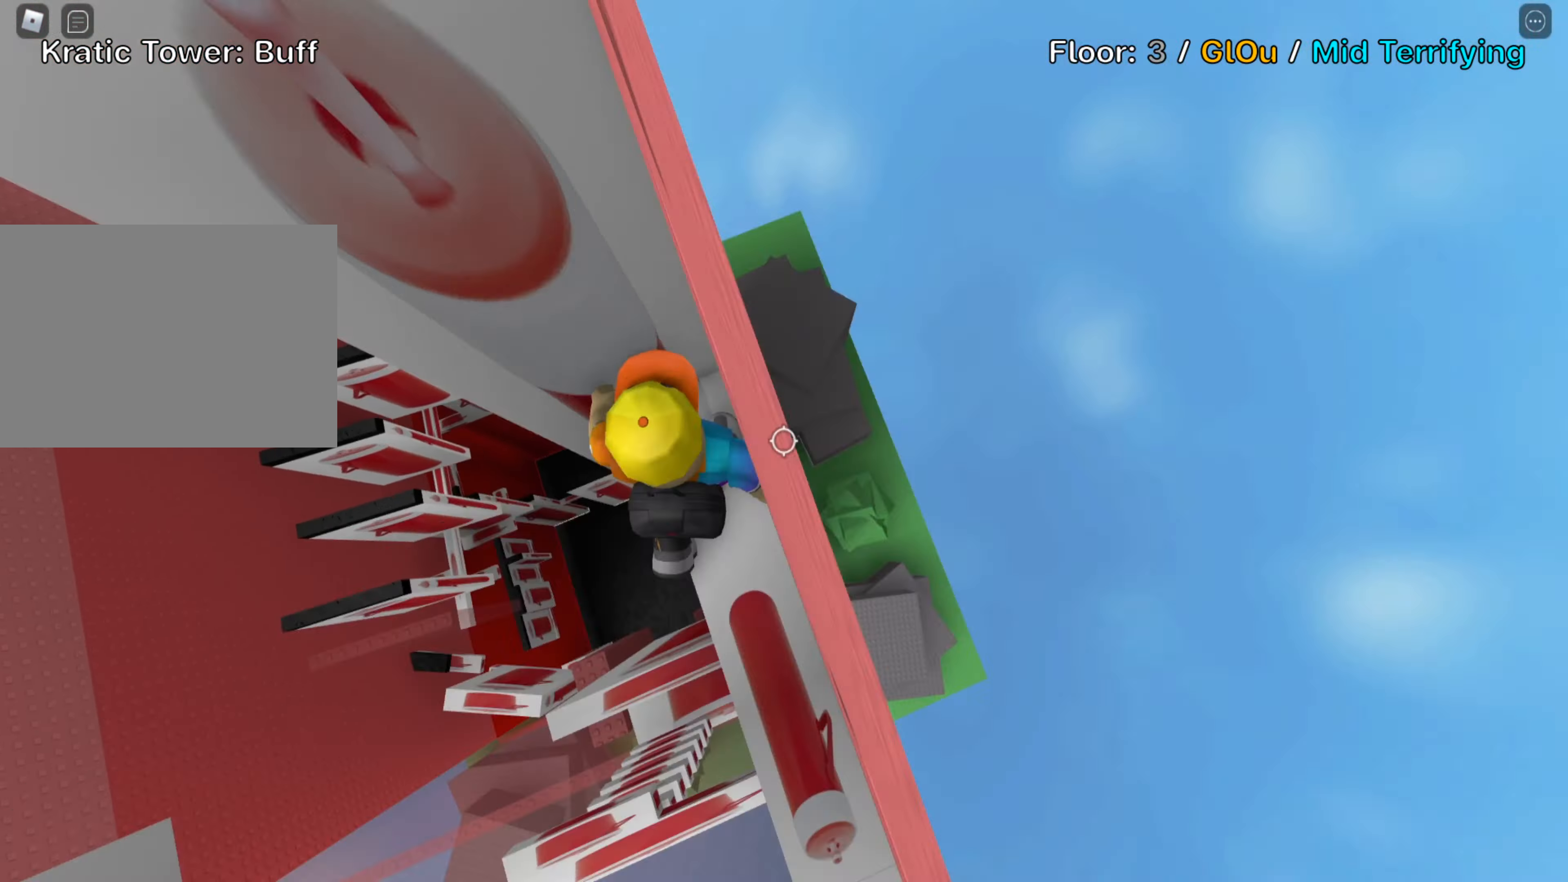
{"keys": ["w"], "events": [[17, "w", "down"], [167, "d", "up"], [183, "w", "up"], [417, "w", "down"]]}
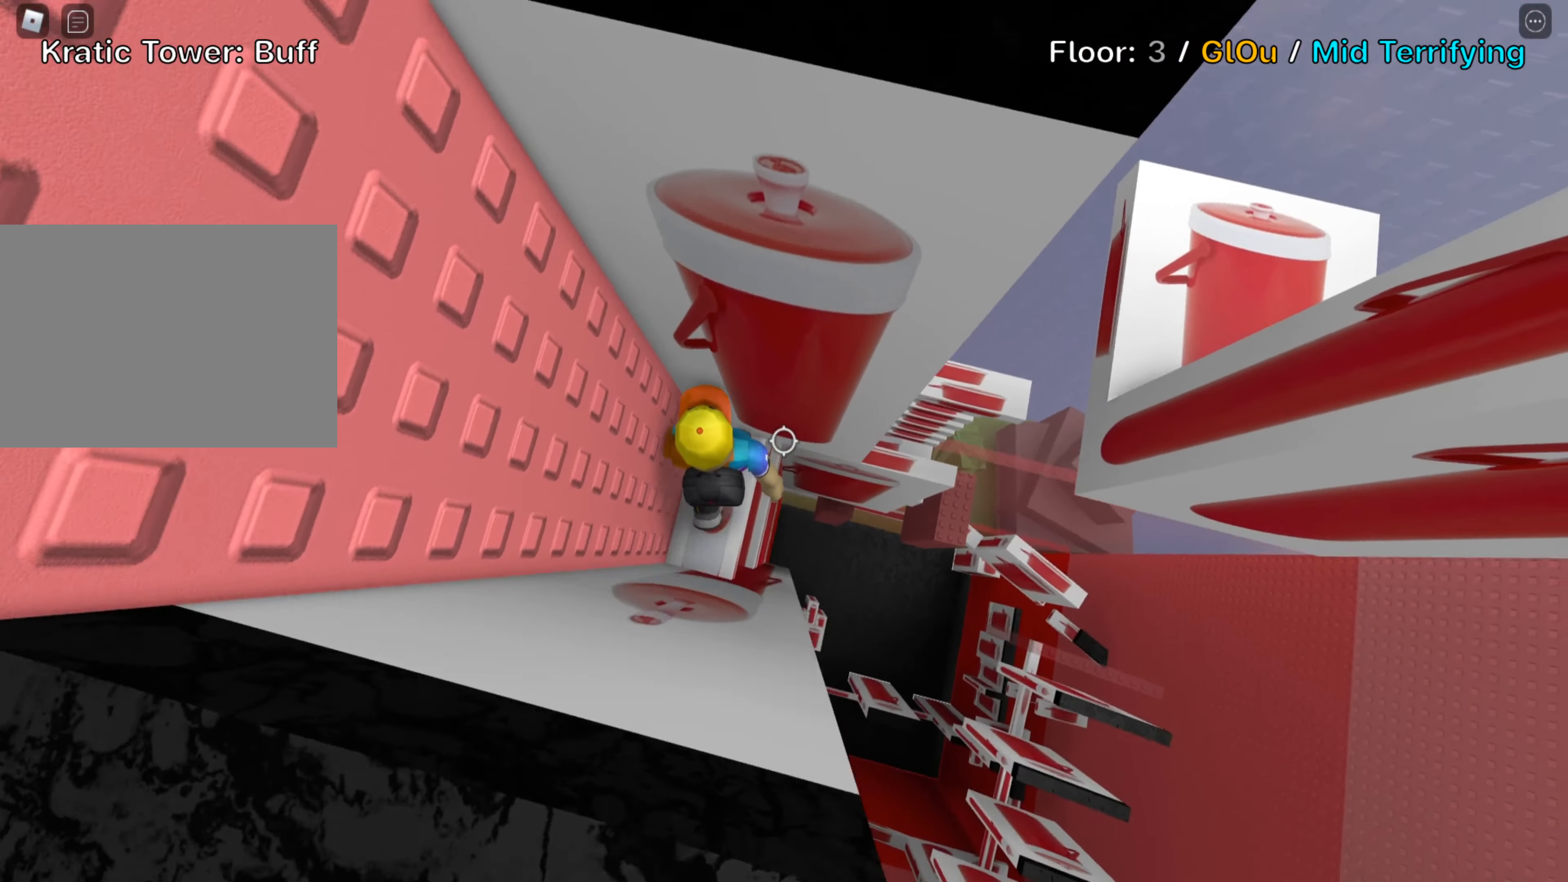
{"keys": ["w"], "events": [[350, "w", "up"], [467, "w", "down"]]}
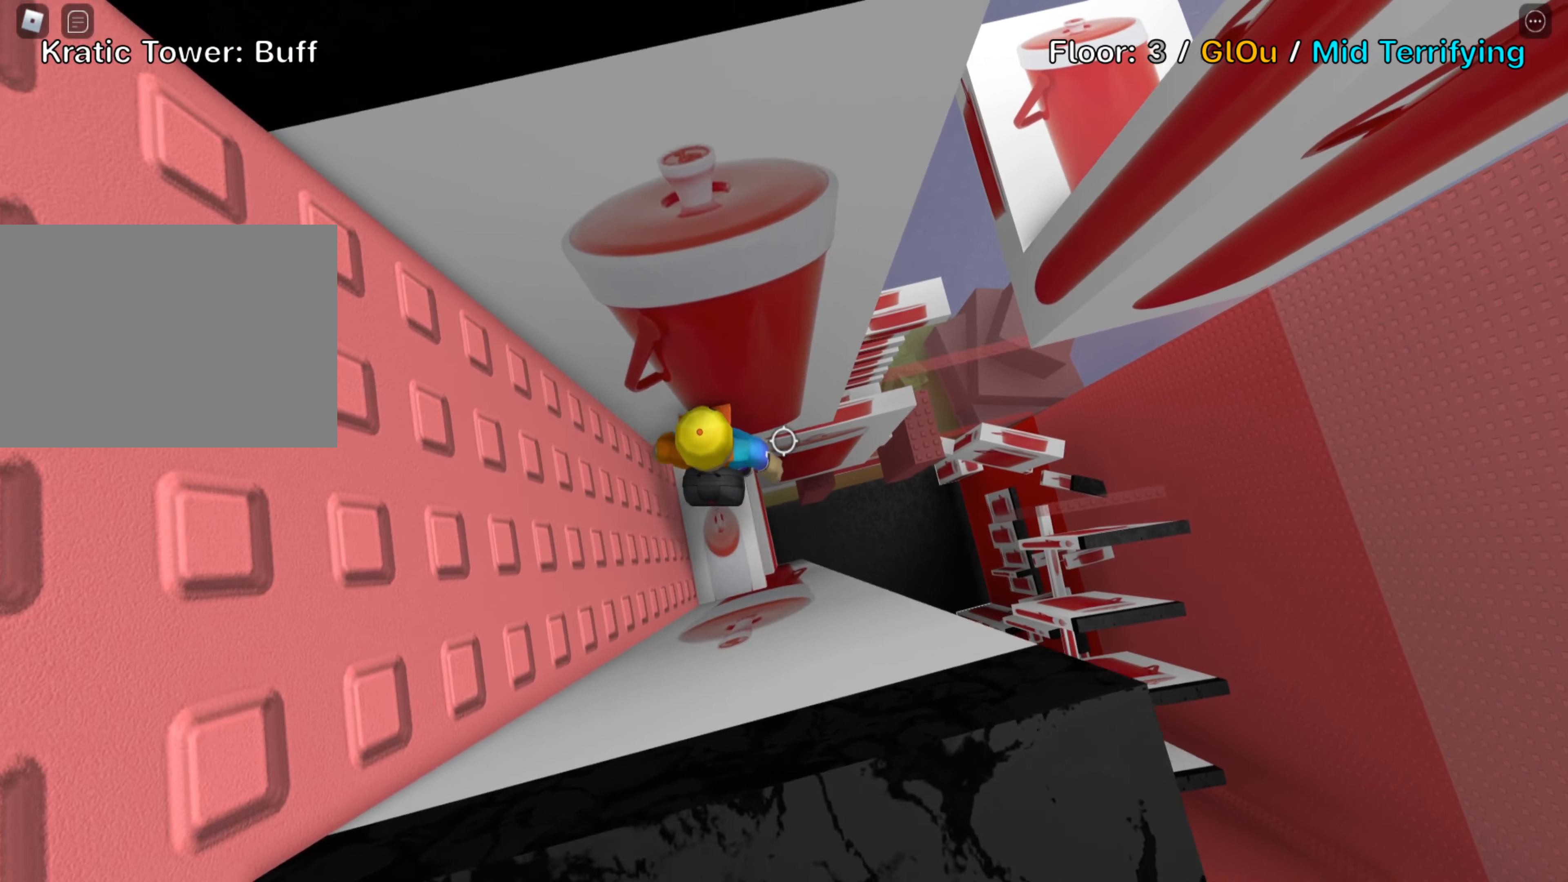
{"keys": [], "events": [[100, "w", "up"], [334, "w", "down"], [417, "w", "up"]]}
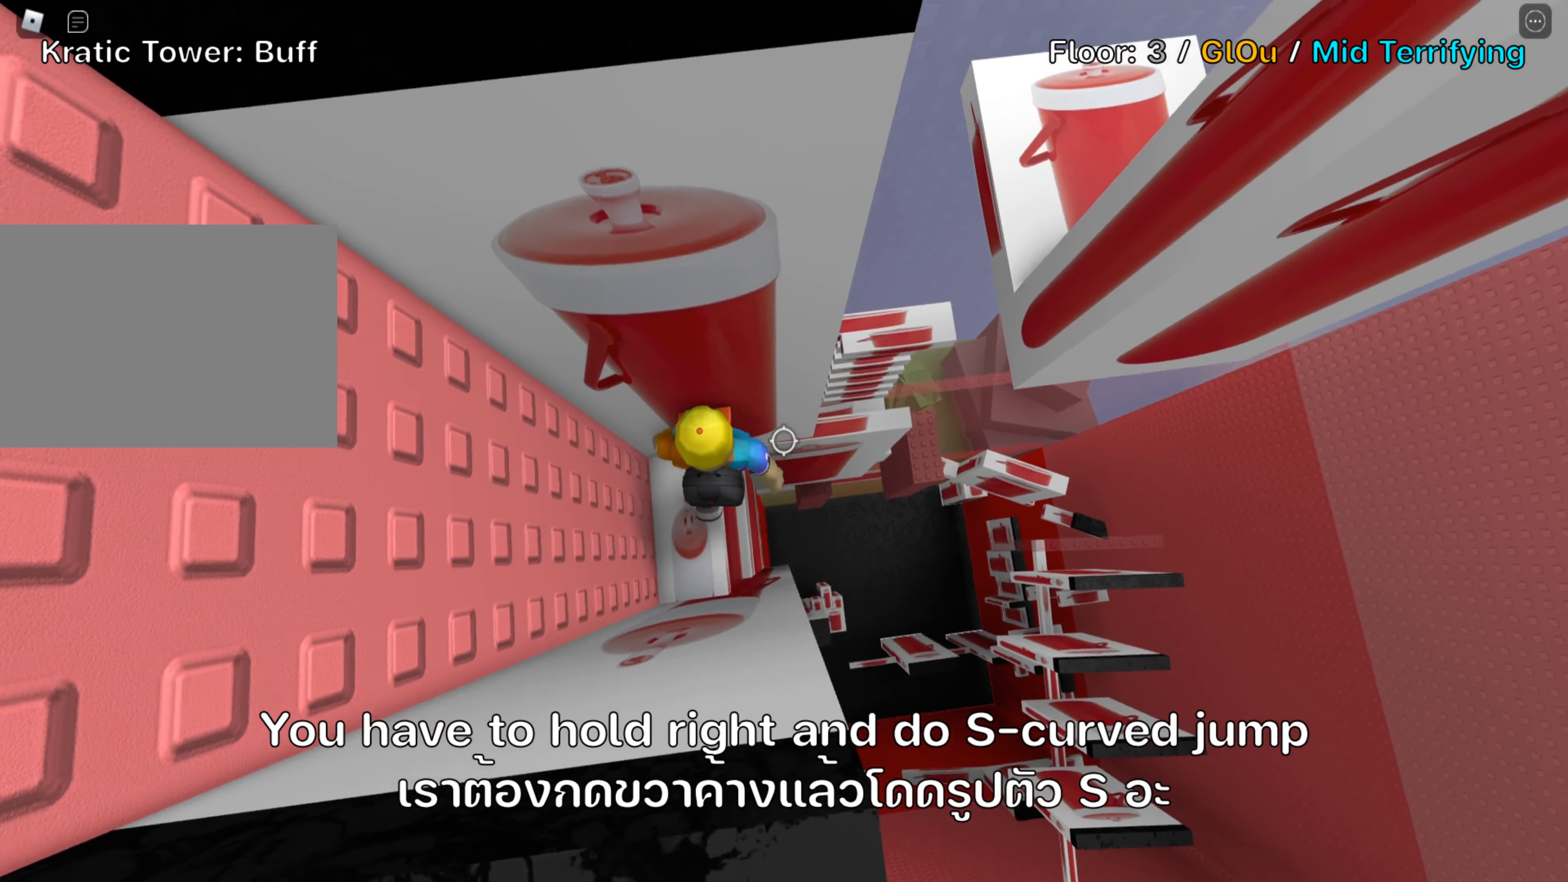
{"keys": ["d"], "events": [[484, "d", "down"]]}
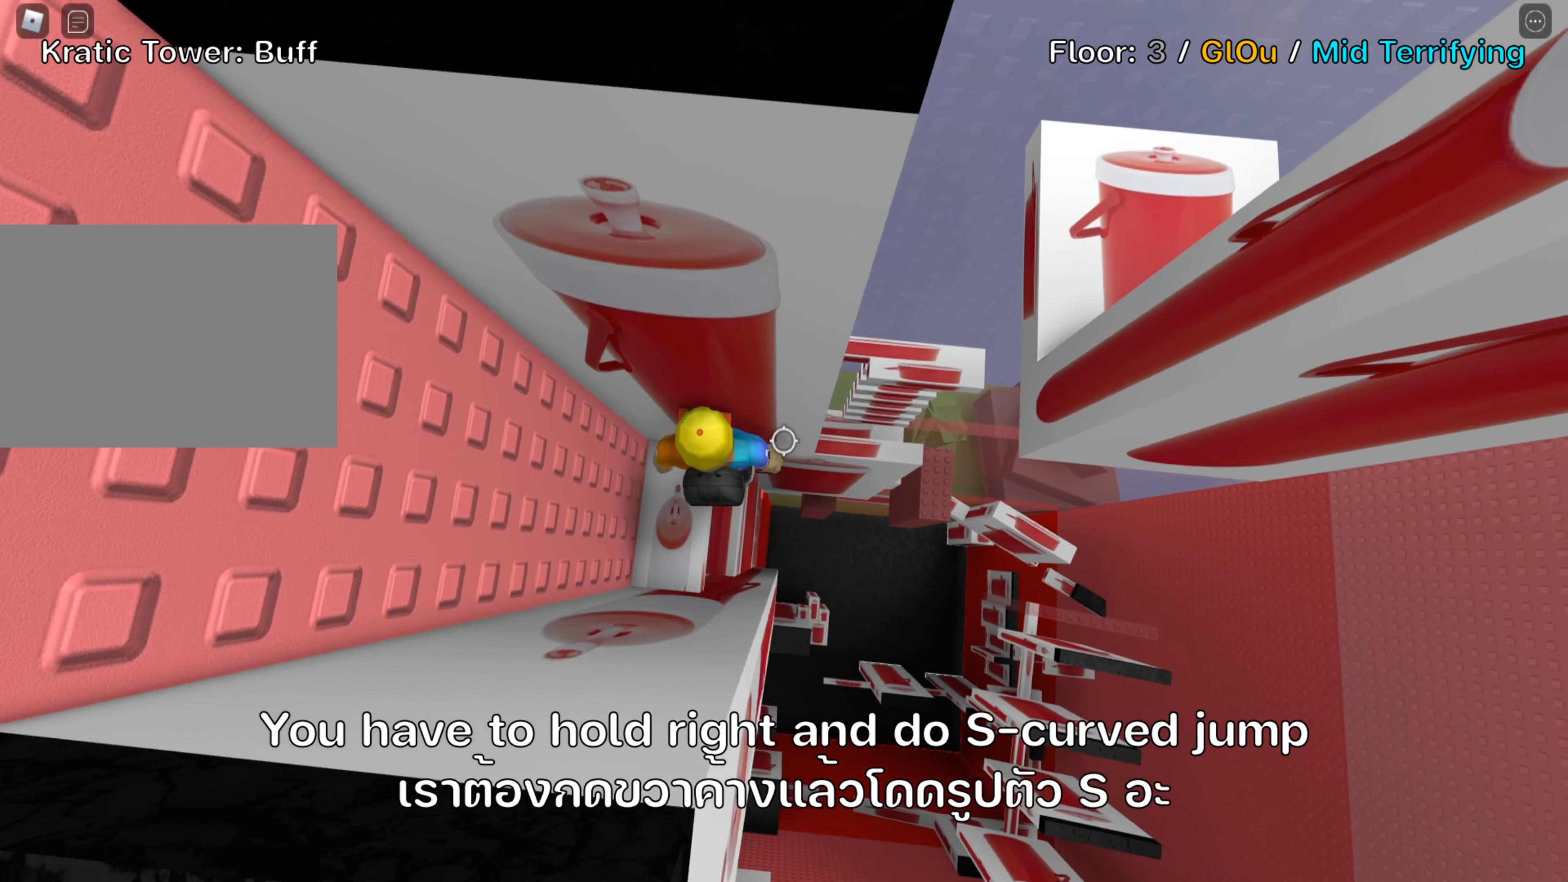
{"keys": ["d"], "events": [[100, "space", "down"], [250, "space", "up"]]}
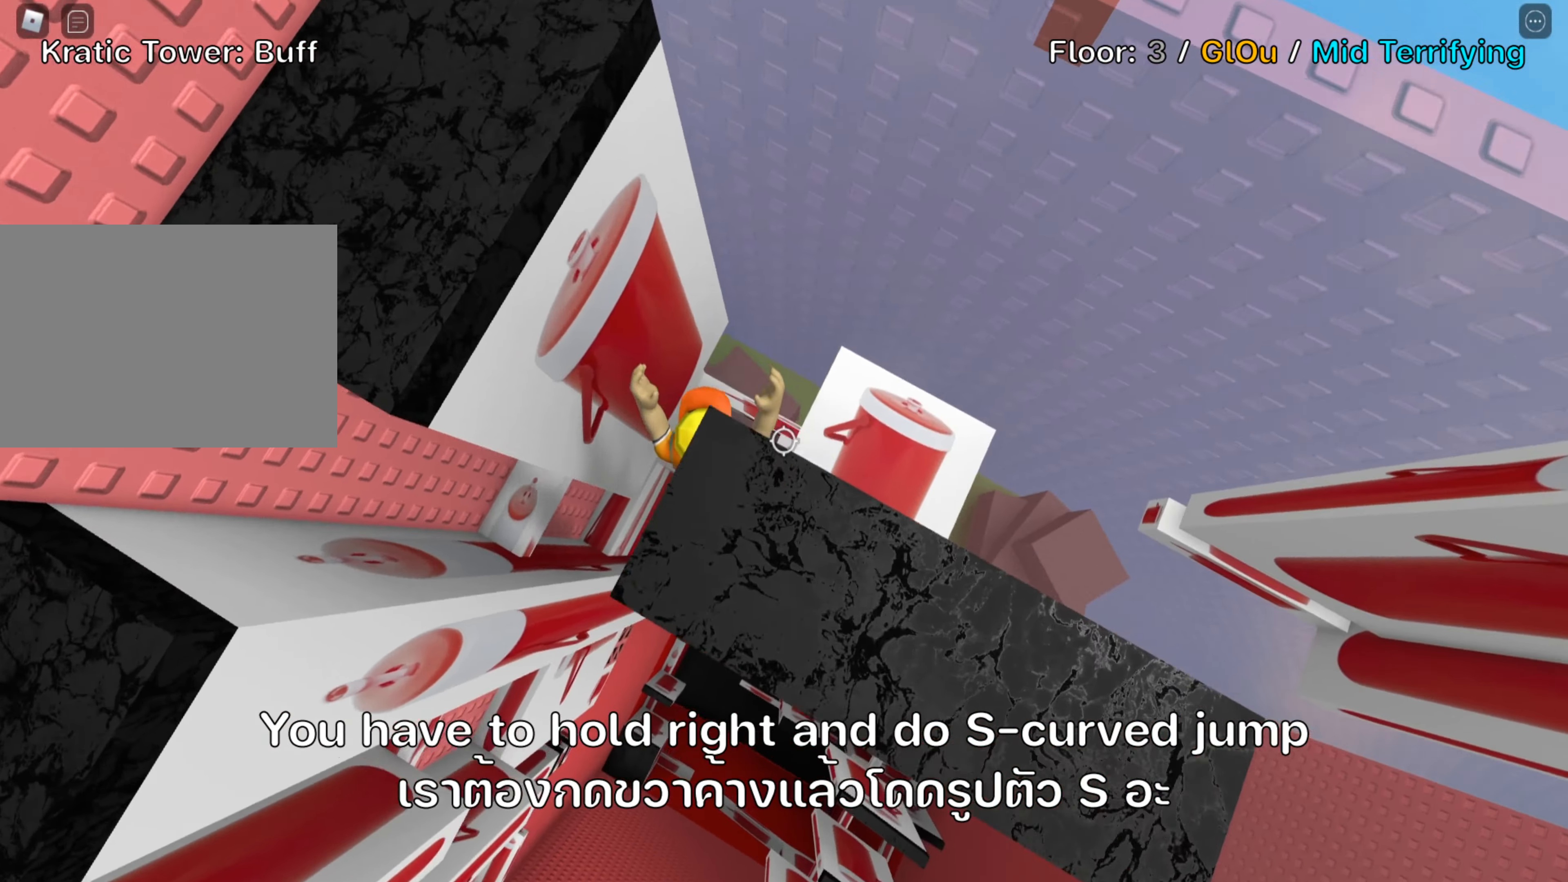
{"keys": [], "events": [[400, "d", "up"]]}
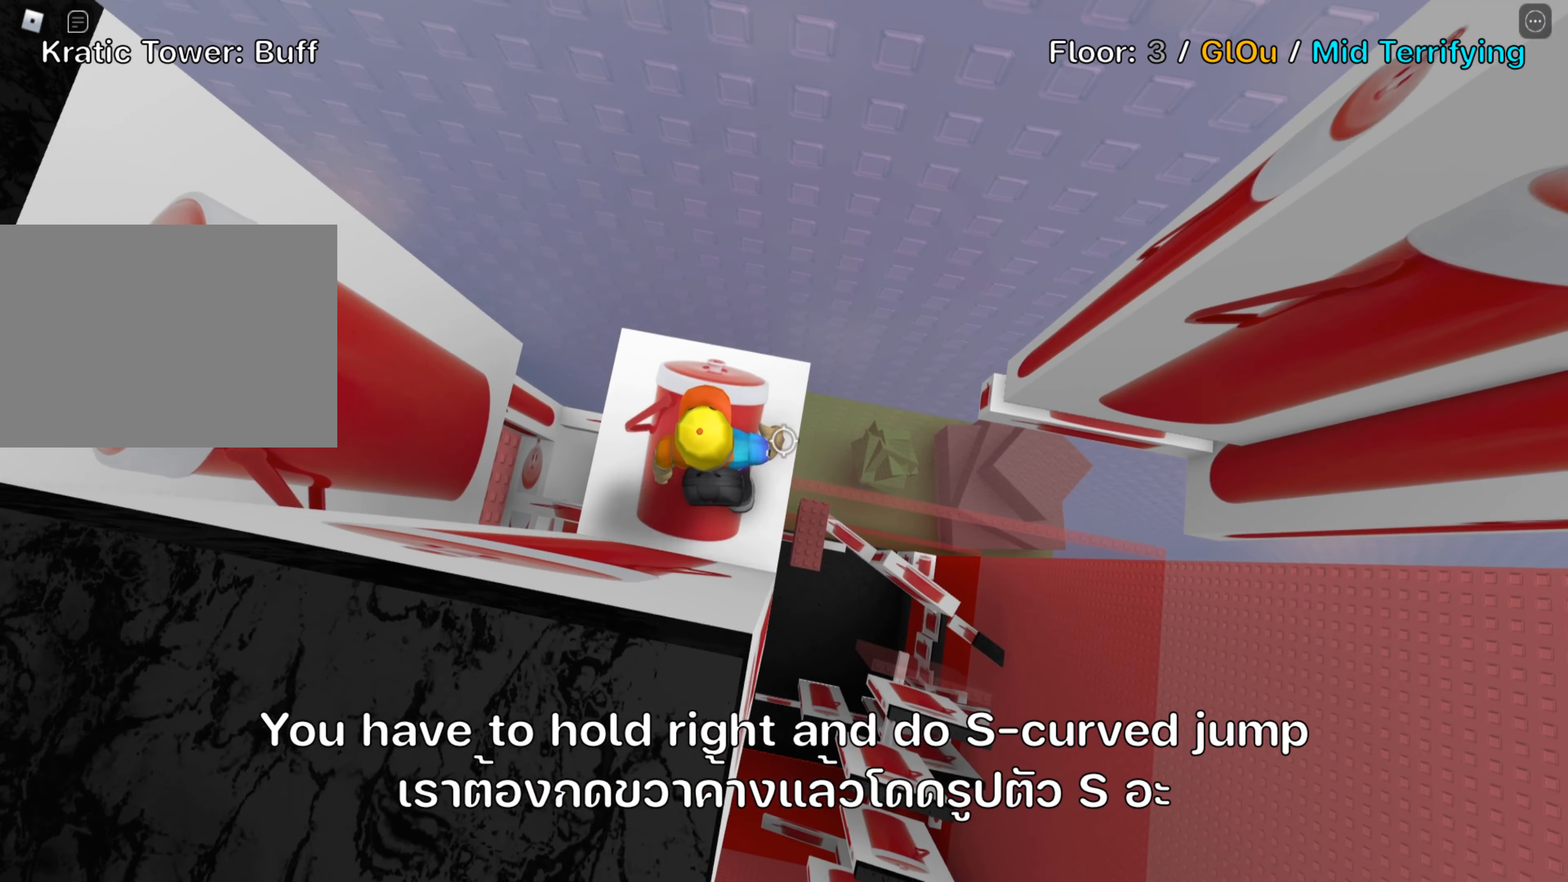
{"keys": ["d", "w"], "events": [[50, "d", "down"], [217, "space", "down"], [350, "space", "up"], [500, "w", "down"]]}
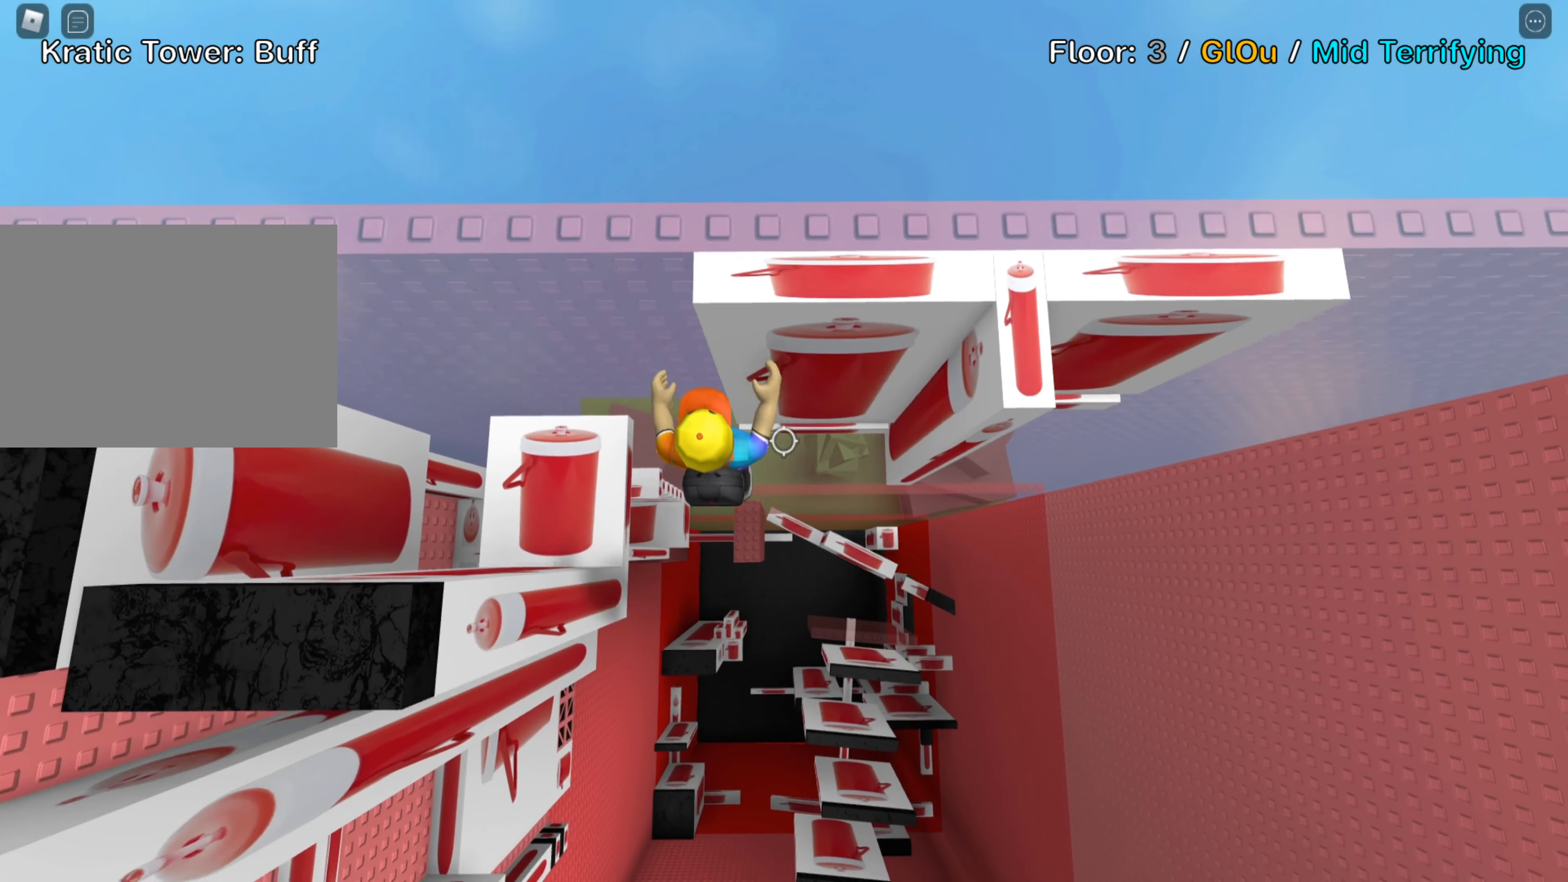
{"keys": ["d", "w"], "events": []}
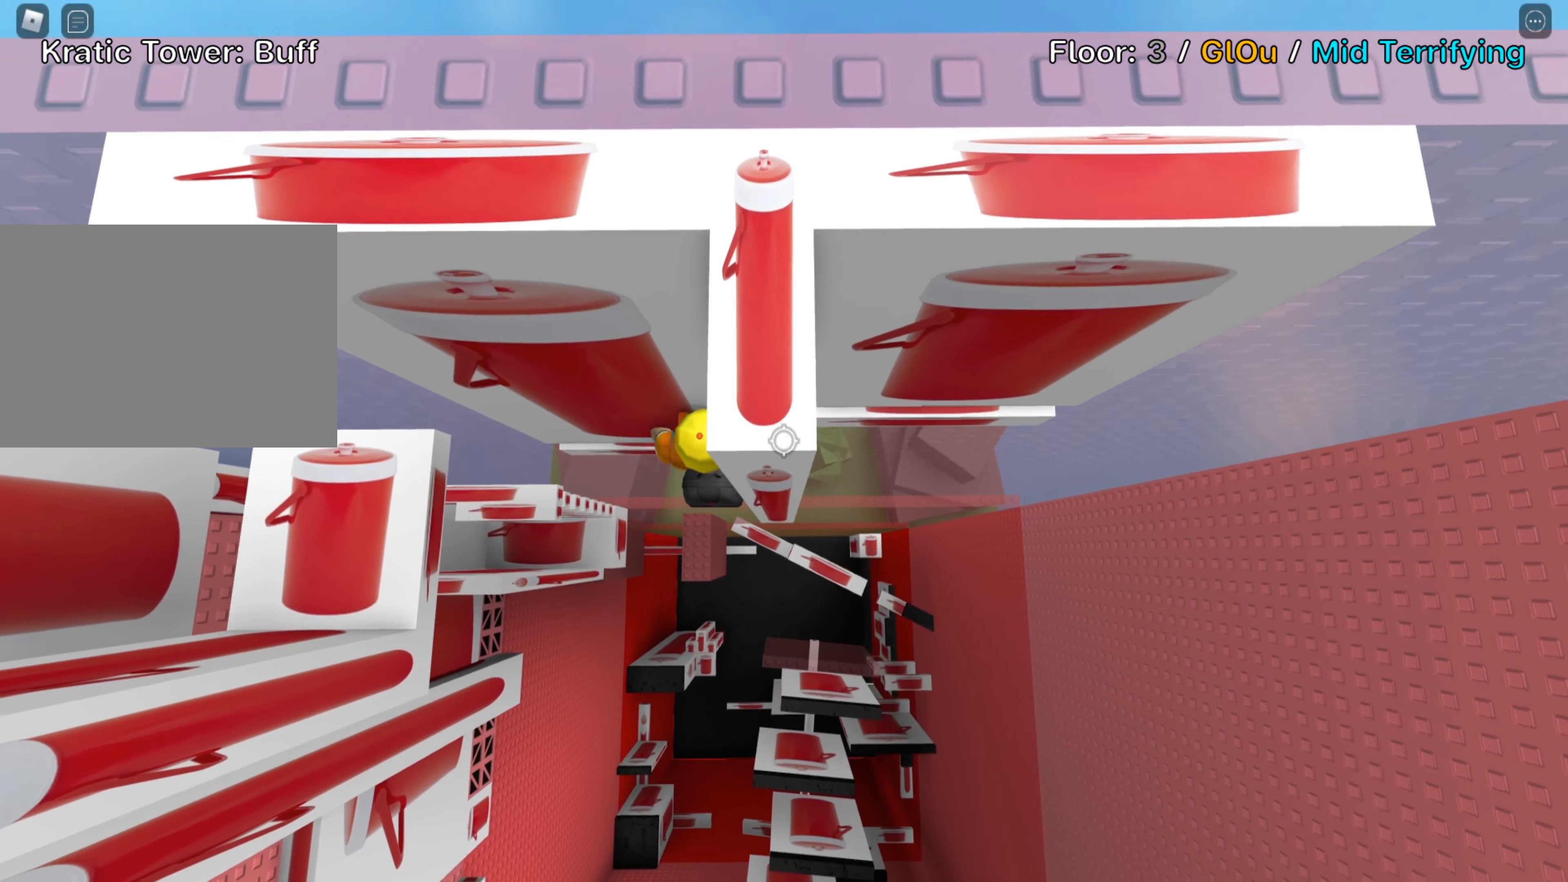
{"keys": [], "events": [[134, "d", "up"], [134, "w", "up"], [150, "shift", "down"], [300, "shift", "up"]]}
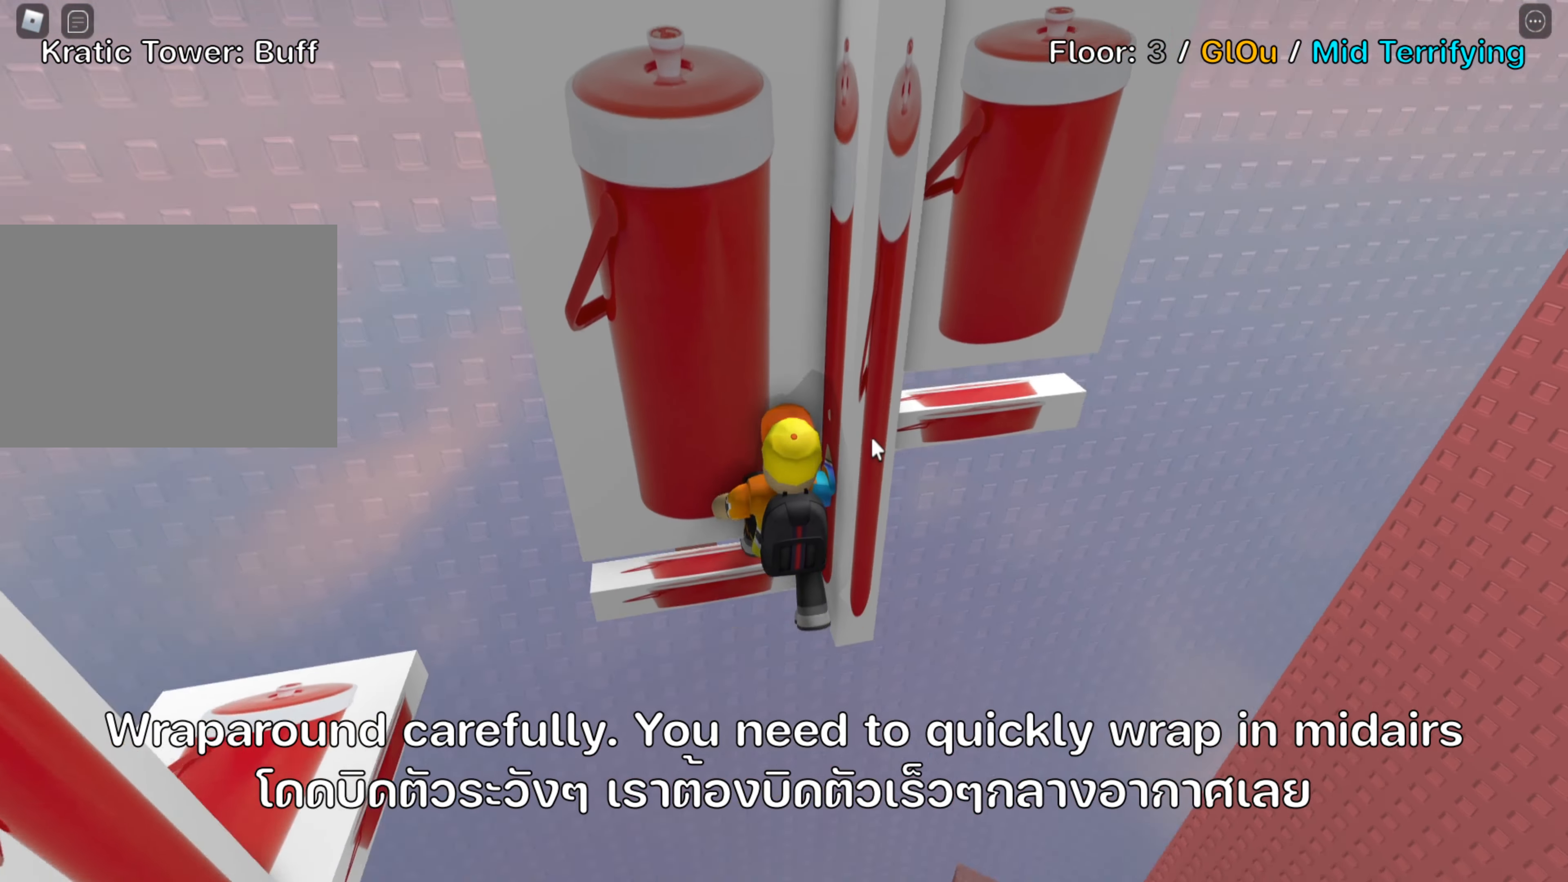
{"keys": [], "events": []}
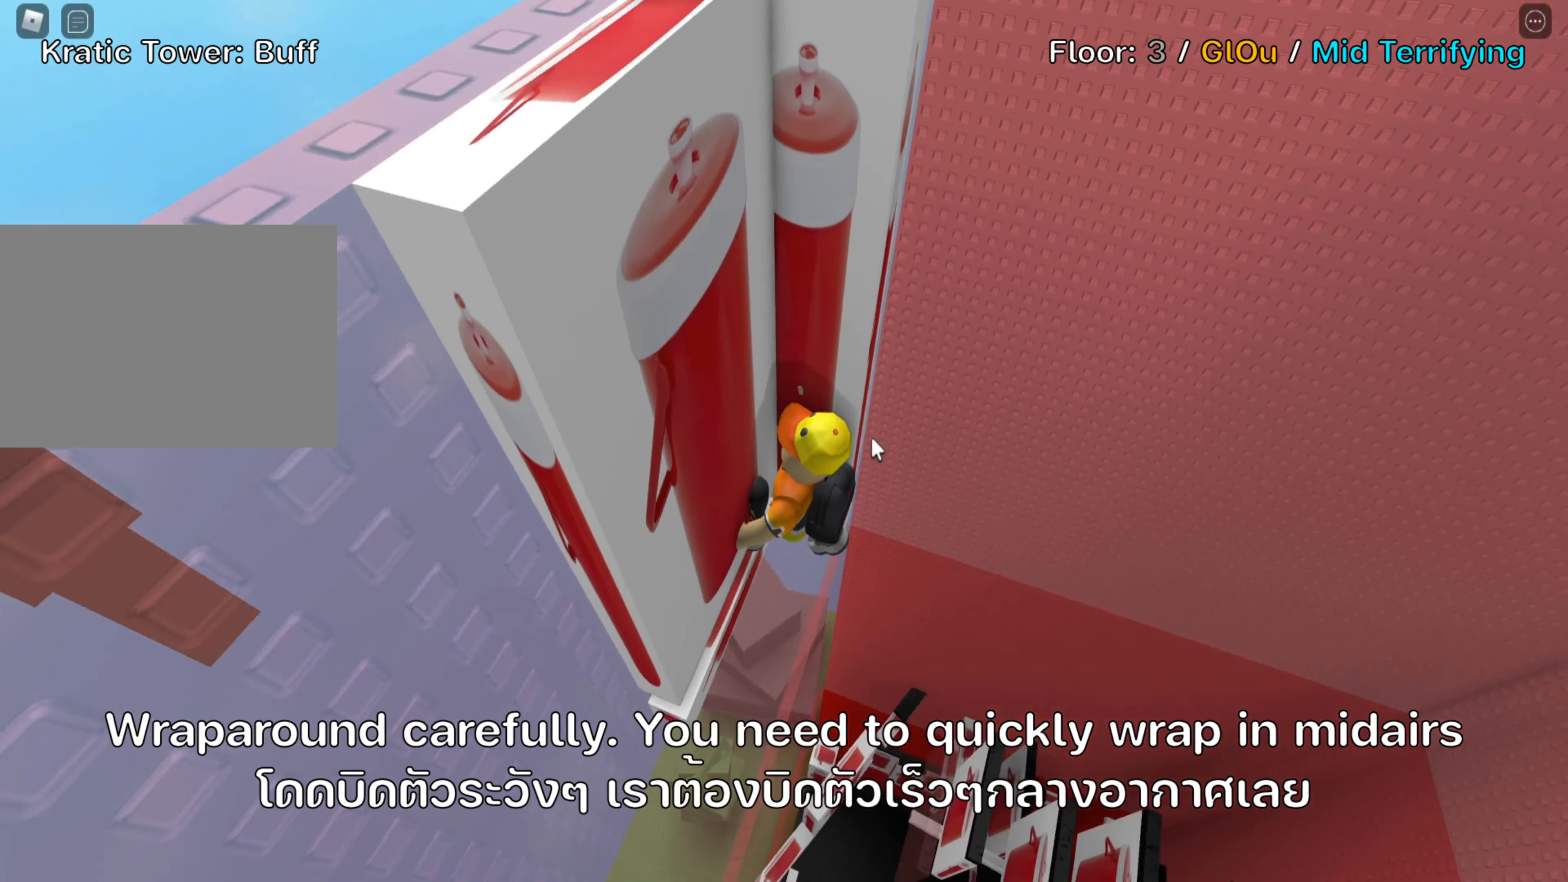
{"keys": ["d", "shift", "space"], "events": [[367, "d", "down"], [367, "shift", "down"], [434, "space", "down"]]}